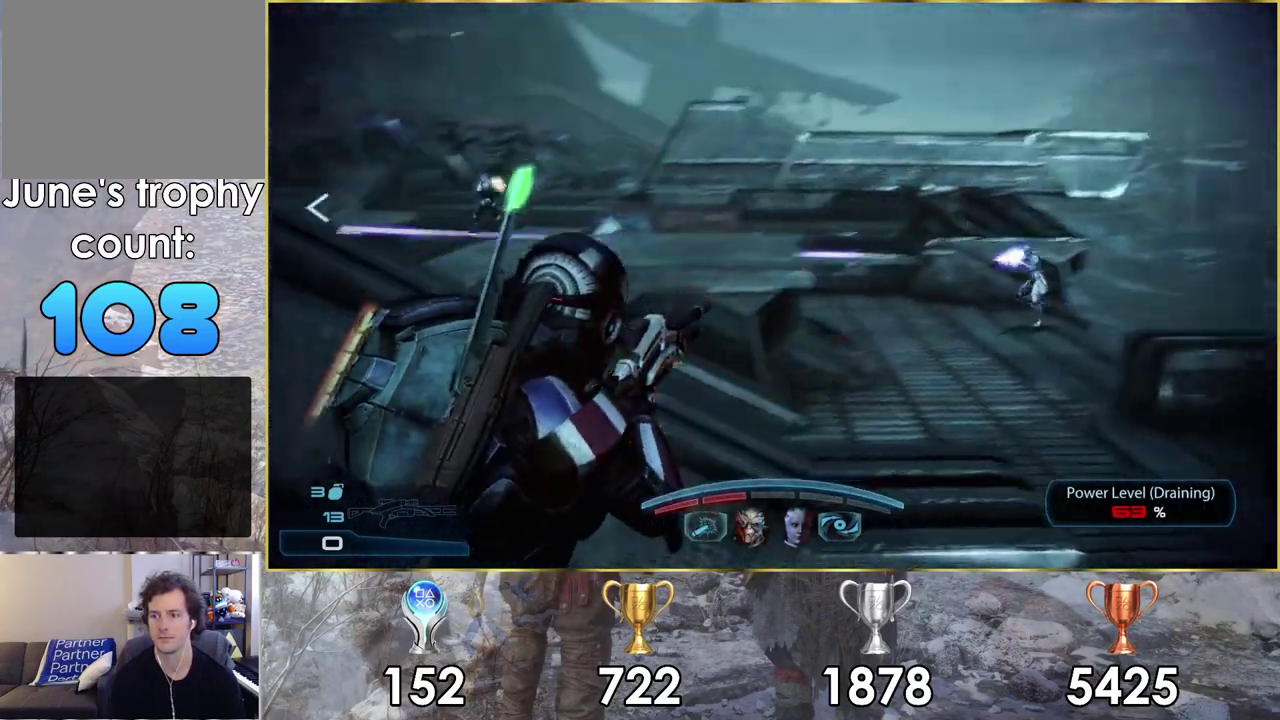
Gameplay with a controller (PlayStation layout); each line is a JSON object with the inputs held at the frame after it (dt_ms = milliseconds from this image to that frame). "events" lists button and stick changes between this image and that frame as [ms after this image, input, new state], when the widget could be followed in between.
{"dt_ms": 100, "buttons": [], "left_stick": "right", "right_stick": "up-right", "events": [[50, "right_stick", "down-left"], [100, "right_stick", "up-right"]]}
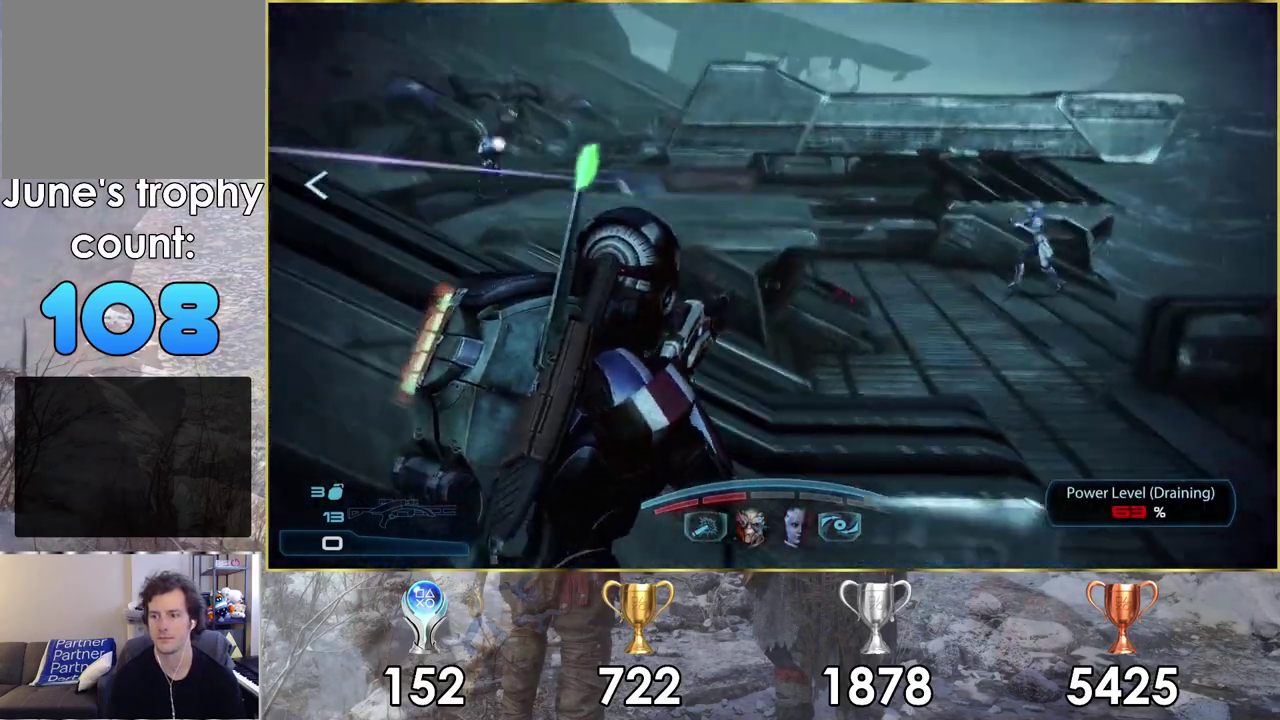
{"dt_ms": 500, "buttons": [], "left_stick": "up-right", "right_stick": "left", "events": [[67, "right_stick", "center"], [117, "right_stick", "up-left"], [217, "right_stick", "center"], [467, "right_stick", "left"], [483, "left_stick", "up-right"]]}
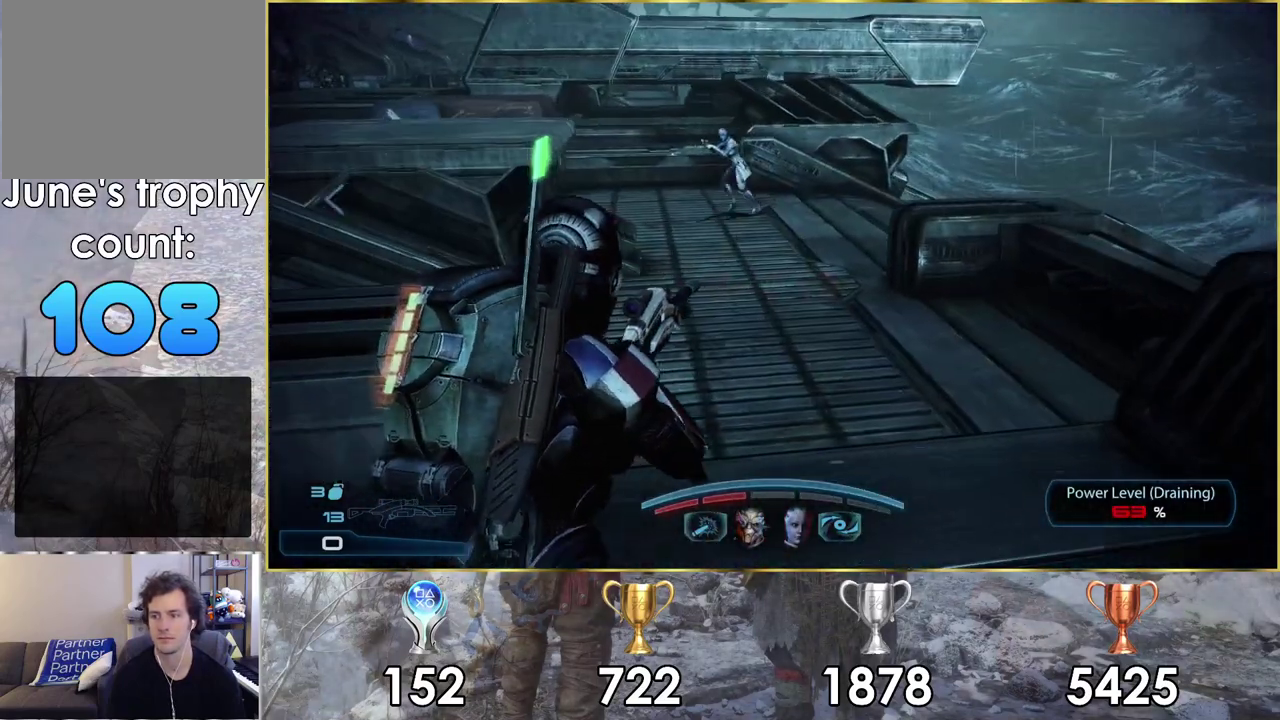
{"dt_ms": 300, "buttons": [], "left_stick": "up-right", "right_stick": "center", "events": [[233, "right_stick", "center"]]}
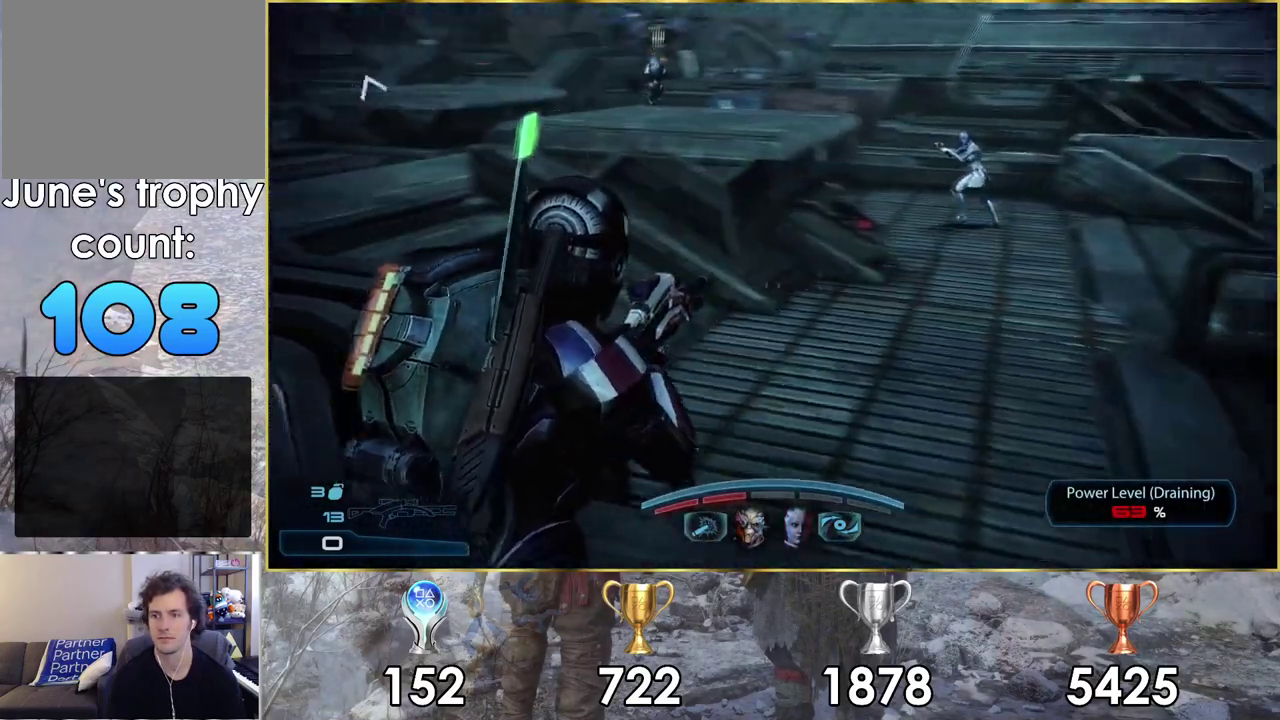
{"dt_ms": 300, "buttons": ["CROSS"], "left_stick": "up", "right_stick": "center", "events": [[17, "CROSS", "down"], [50, "left_stick", "up"]]}
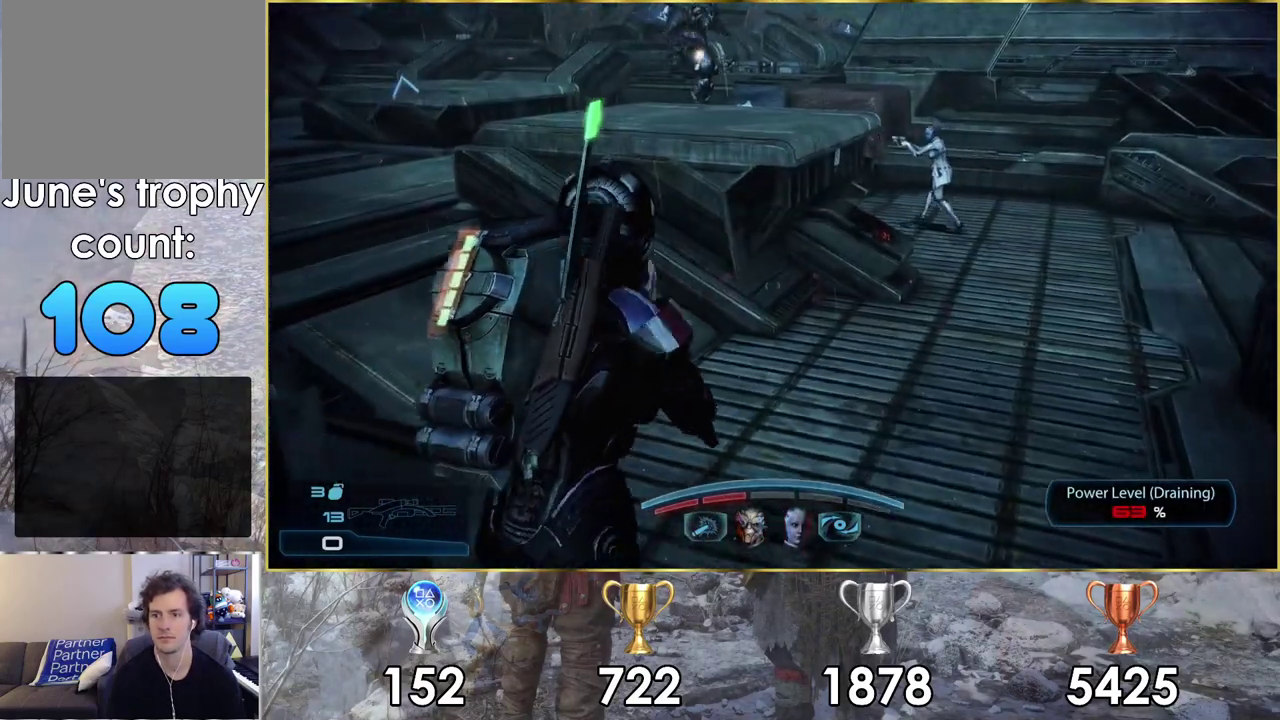
{"dt_ms": 400, "buttons": ["CROSS"], "left_stick": "up-left", "right_stick": "center", "events": [[17, "left_stick", "up-left"]]}
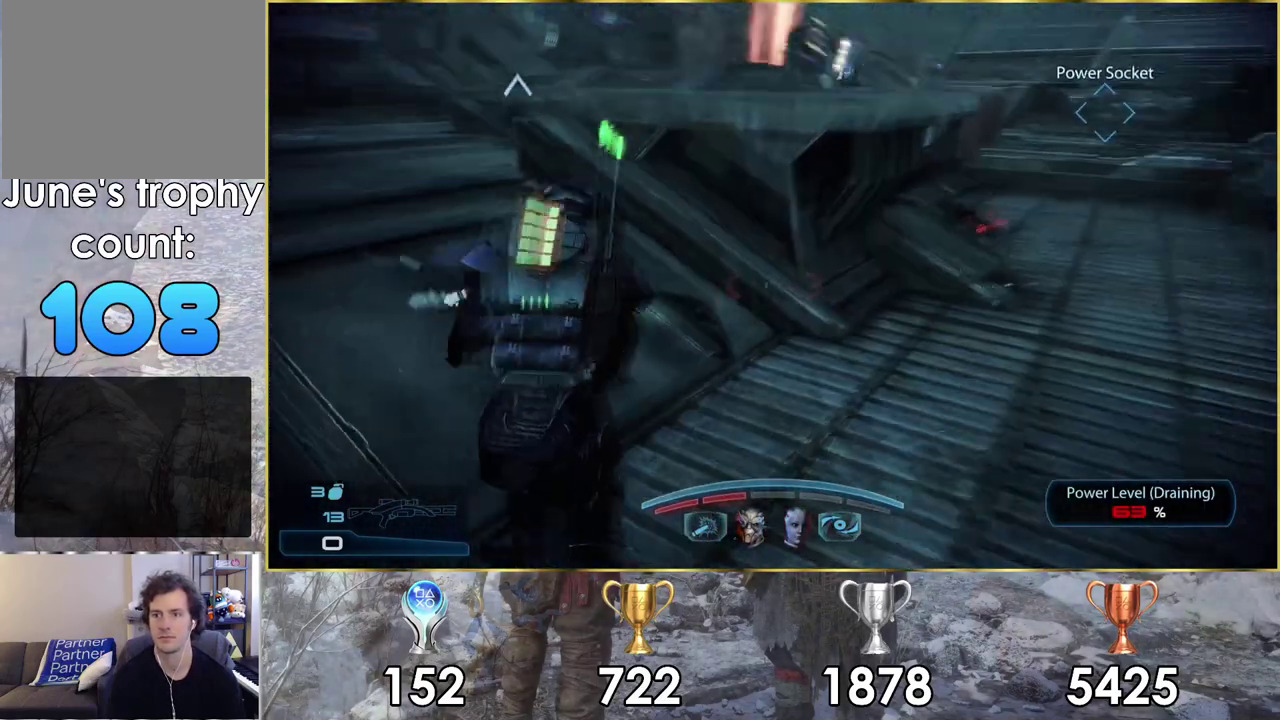
{"dt_ms": 500, "buttons": ["CROSS"], "left_stick": "up-left", "right_stick": "center"}
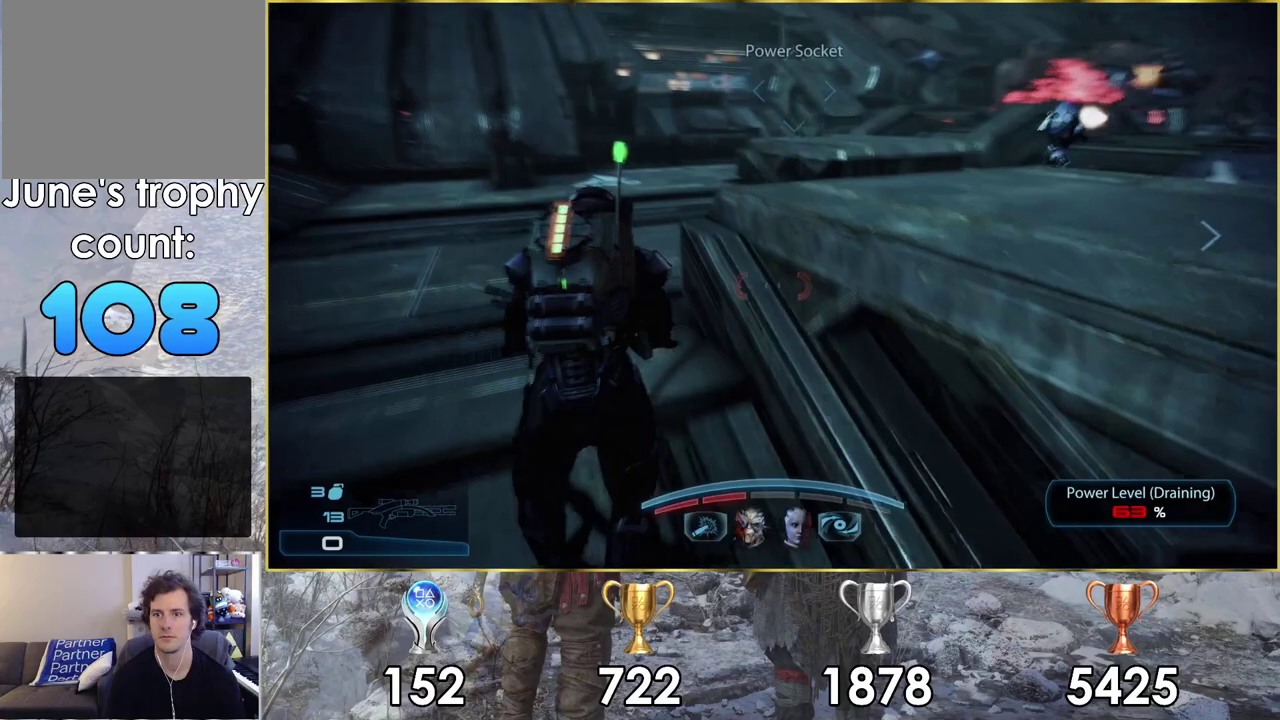
{"dt_ms": 500, "buttons": ["CROSS"], "left_stick": "up-right", "right_stick": "center"}
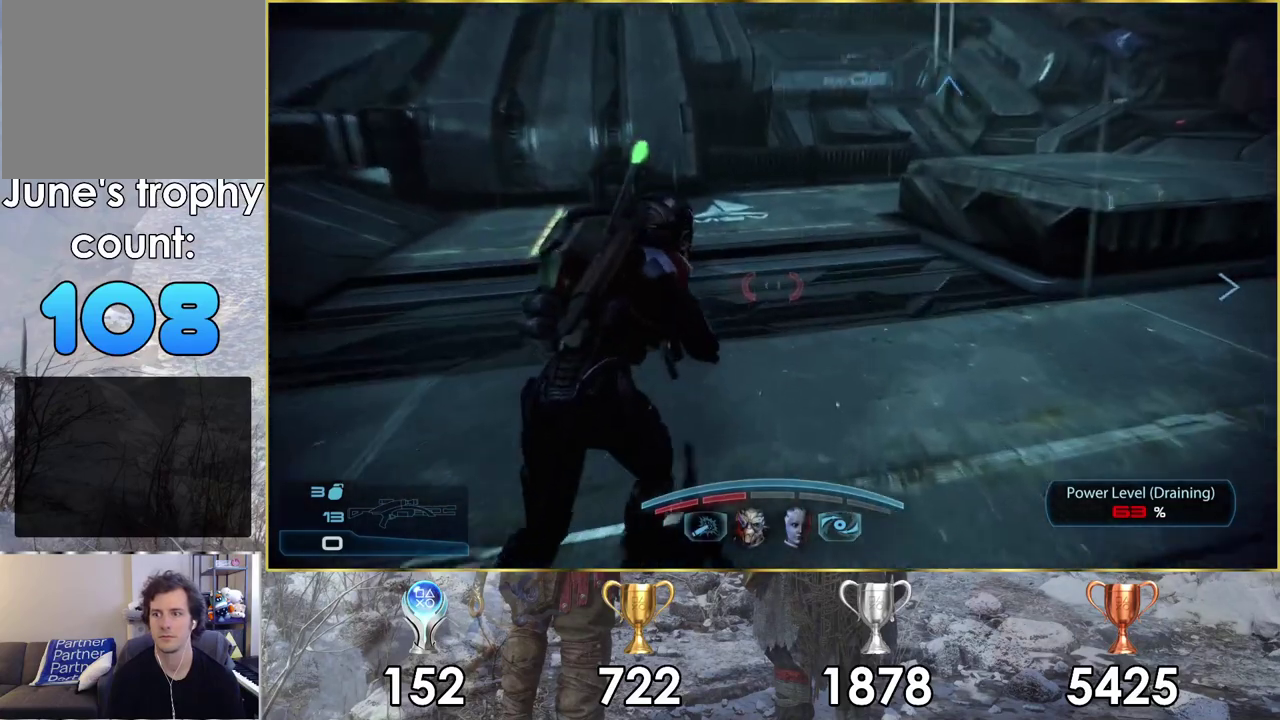
{"dt_ms": 500, "buttons": ["CROSS"], "left_stick": "up", "right_stick": "center", "events": [[83, "left_stick", "up"]]}
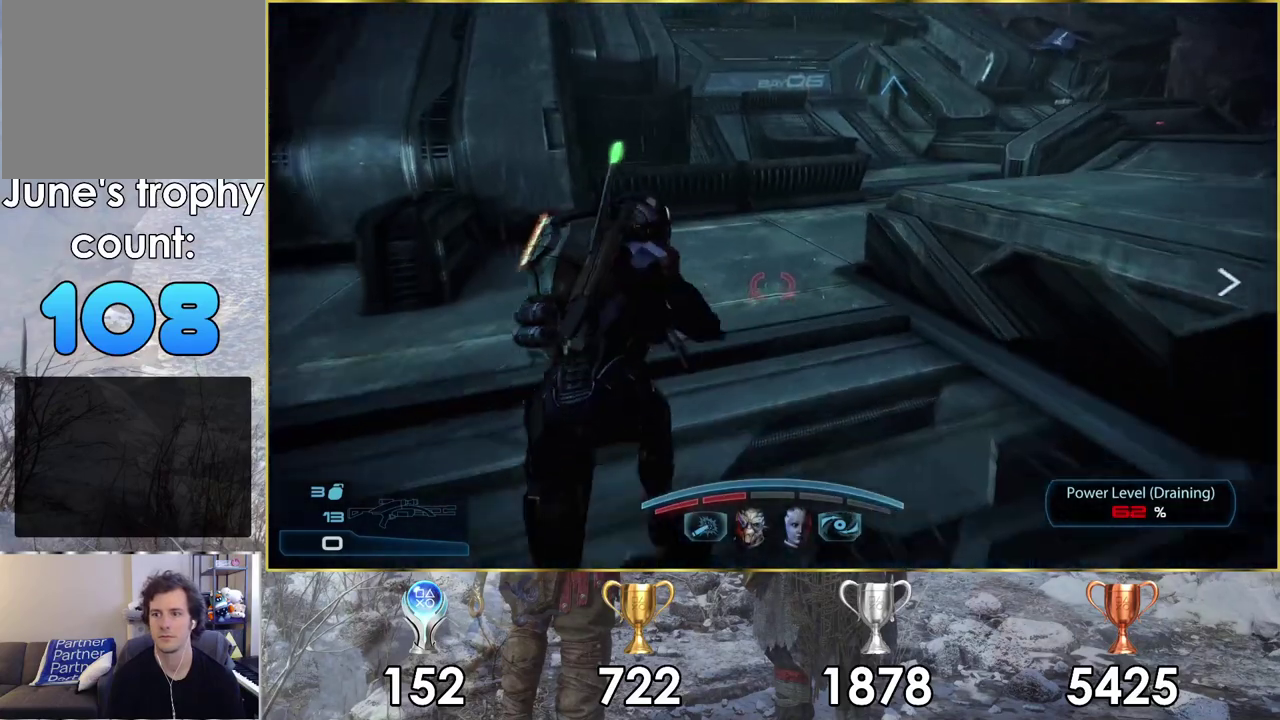
{"dt_ms": 500, "buttons": ["CROSS"], "left_stick": "up-right", "right_stick": "center", "events": [[300, "left_stick", "up-right"]]}
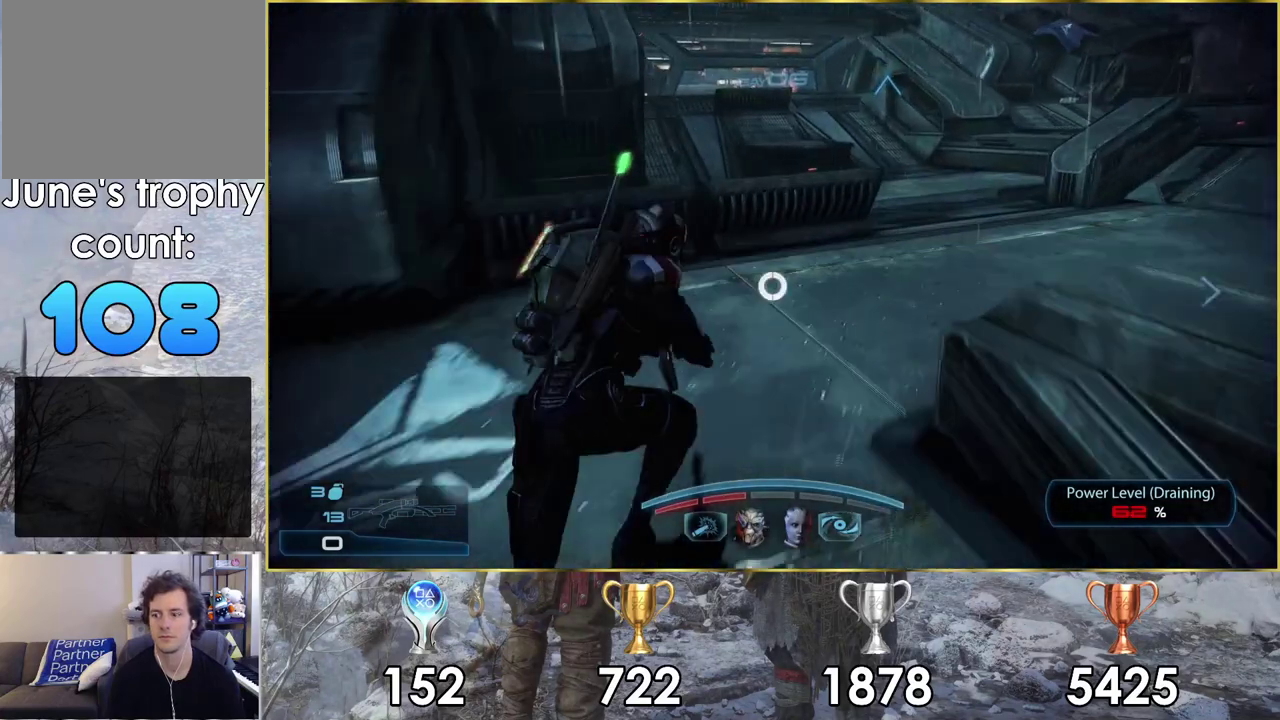
{"dt_ms": 500, "buttons": ["CROSS"], "left_stick": "up-right", "right_stick": "center", "events": [[217, "SQUARE", "down"], [300, "SQUARE", "up"]]}
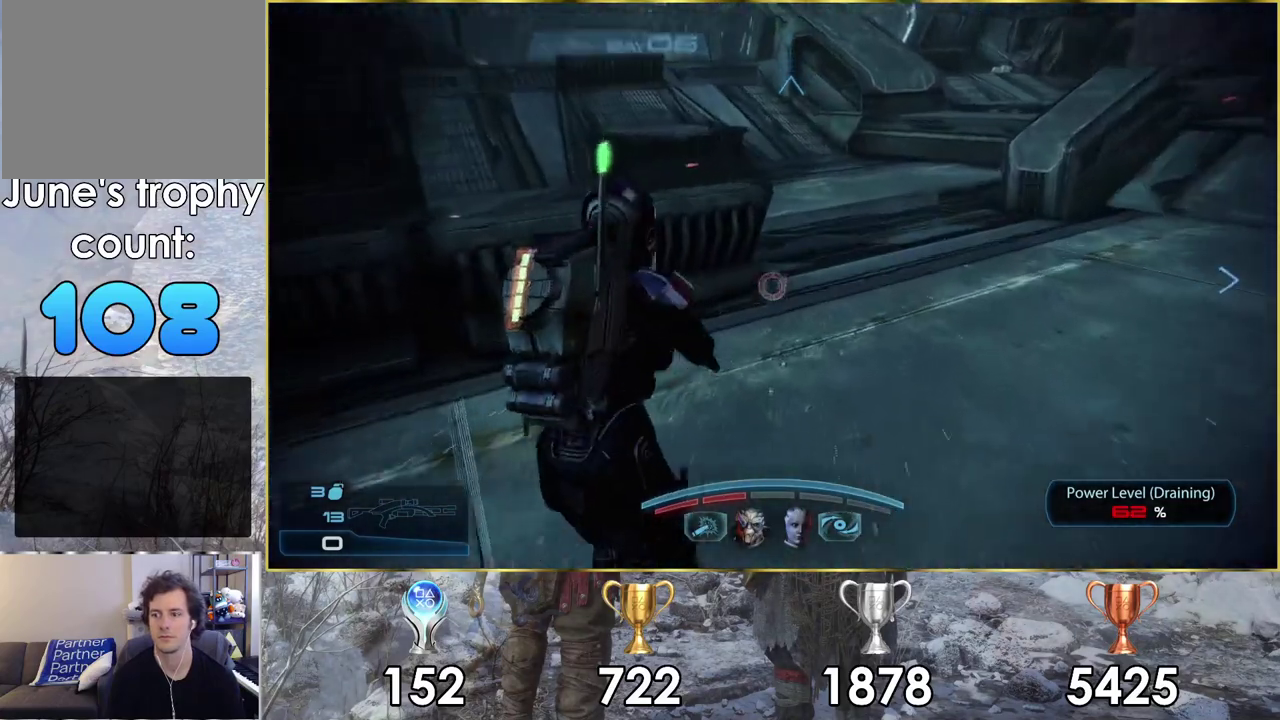
{"dt_ms": 700, "buttons": [], "left_stick": "up-right", "right_stick": "center", "events": [[617, "CROSS", "up"]]}
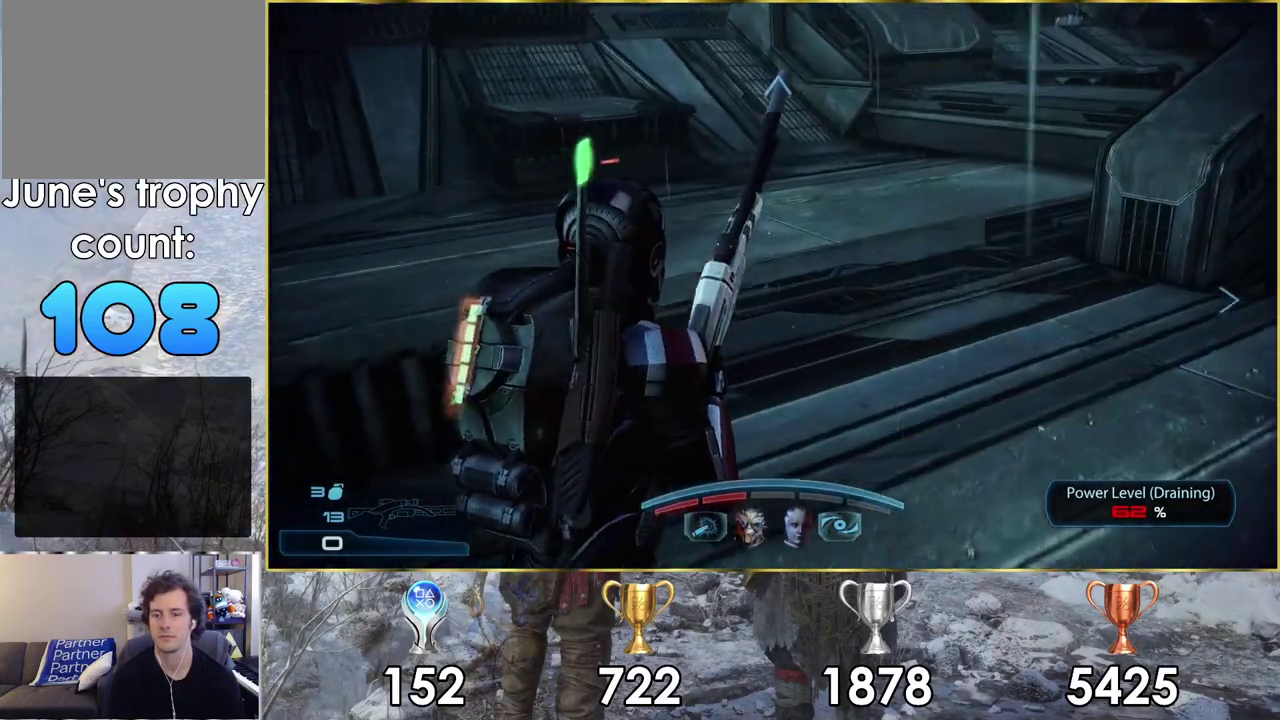
{"dt_ms": 400, "buttons": [], "left_stick": "up-left", "right_stick": "down-right", "events": [[100, "right_stick", "down-right"], [200, "left_stick", "up"], [367, "left_stick", "up-left"]]}
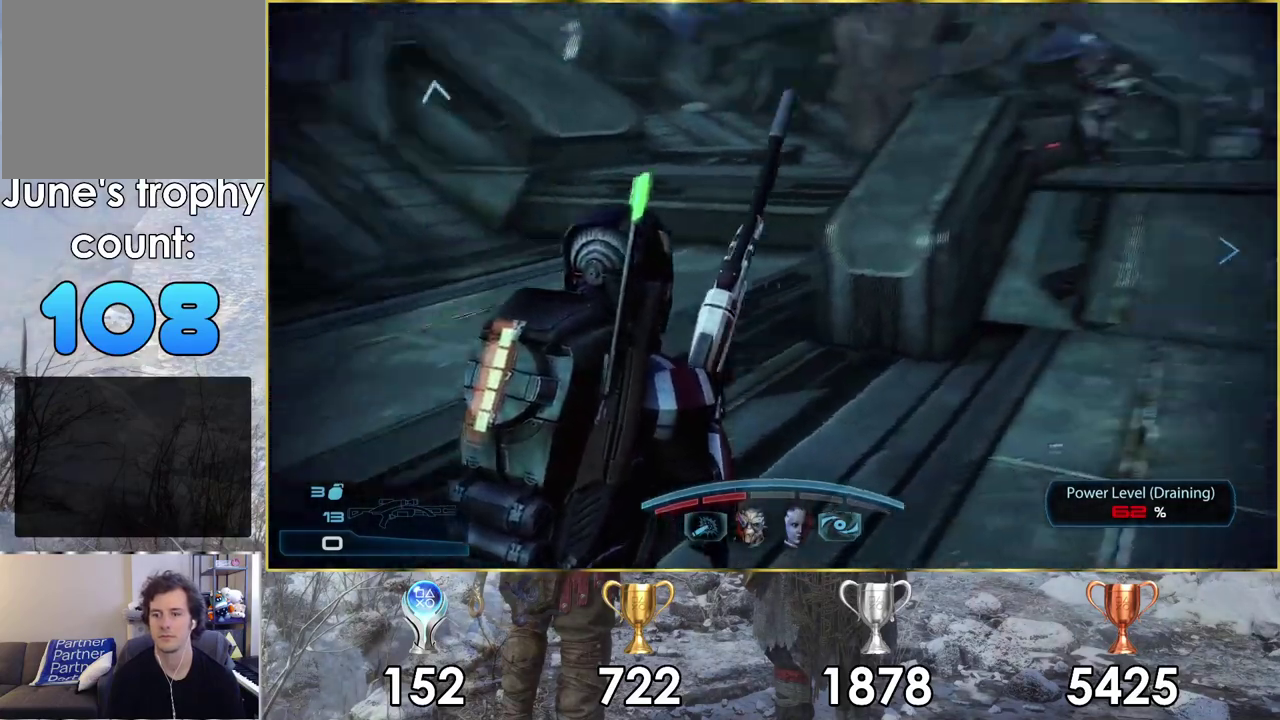
{"dt_ms": 200, "buttons": [], "left_stick": "up-left", "right_stick": "center", "events": [[50, "left_stick", "down-right"], [83, "right_stick", "right"], [183, "left_stick", "up-left"], [200, "right_stick", "center"]]}
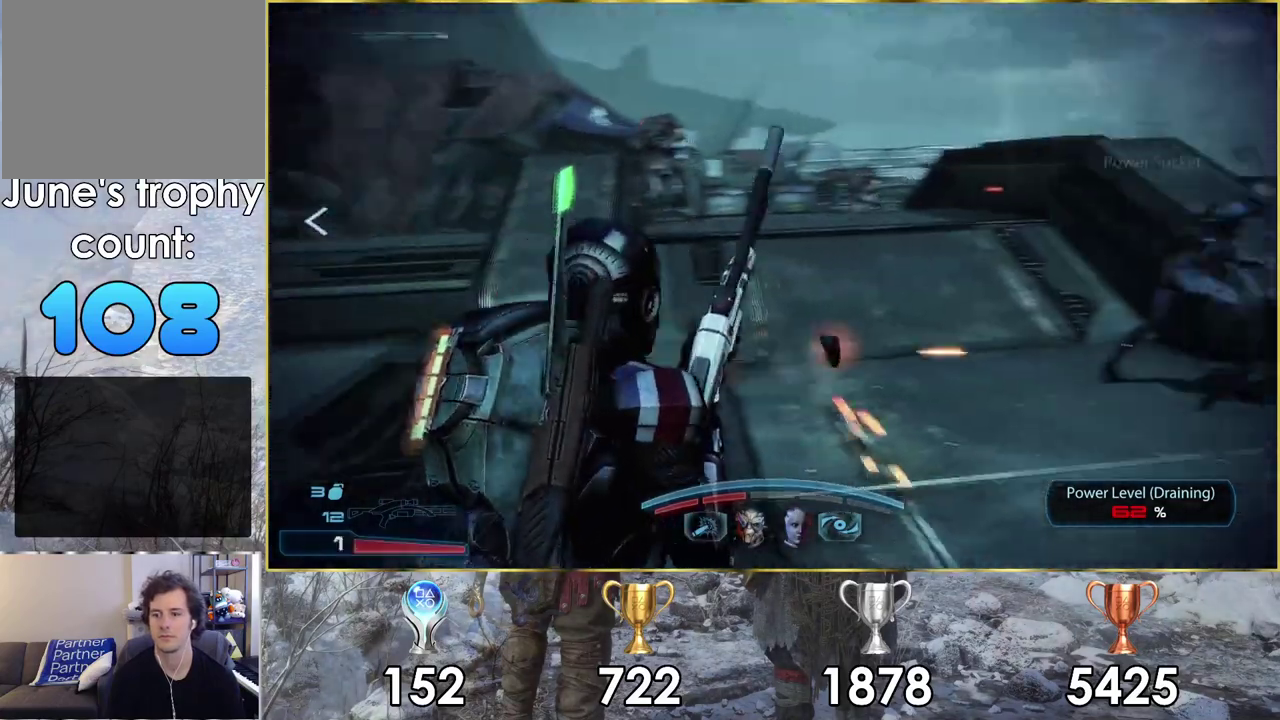
{"dt_ms": 700, "buttons": [], "left_stick": "left", "right_stick": "down-right", "events": [[150, "right_stick", "down-right"], [333, "left_stick", "left"]]}
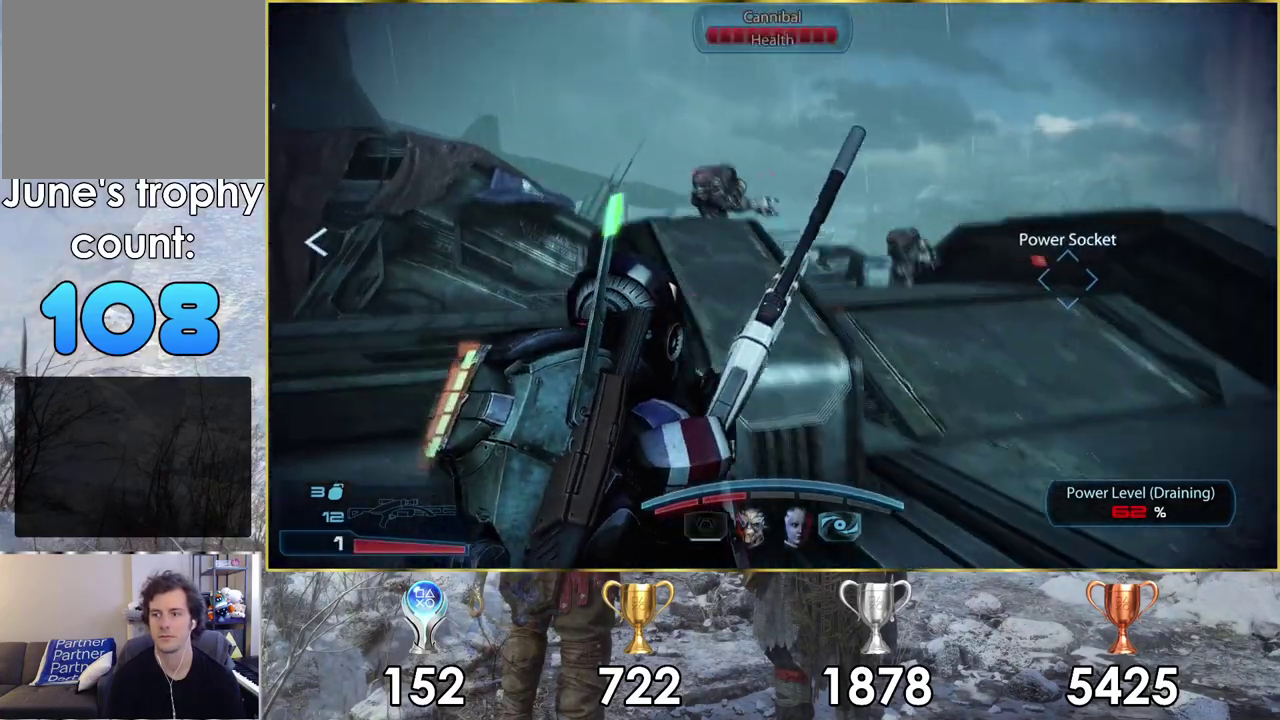
{"dt_ms": 500, "buttons": [], "left_stick": "left", "right_stick": "down-right", "events": [[183, "left_stick", "up-left"], [417, "left_stick", "left"]]}
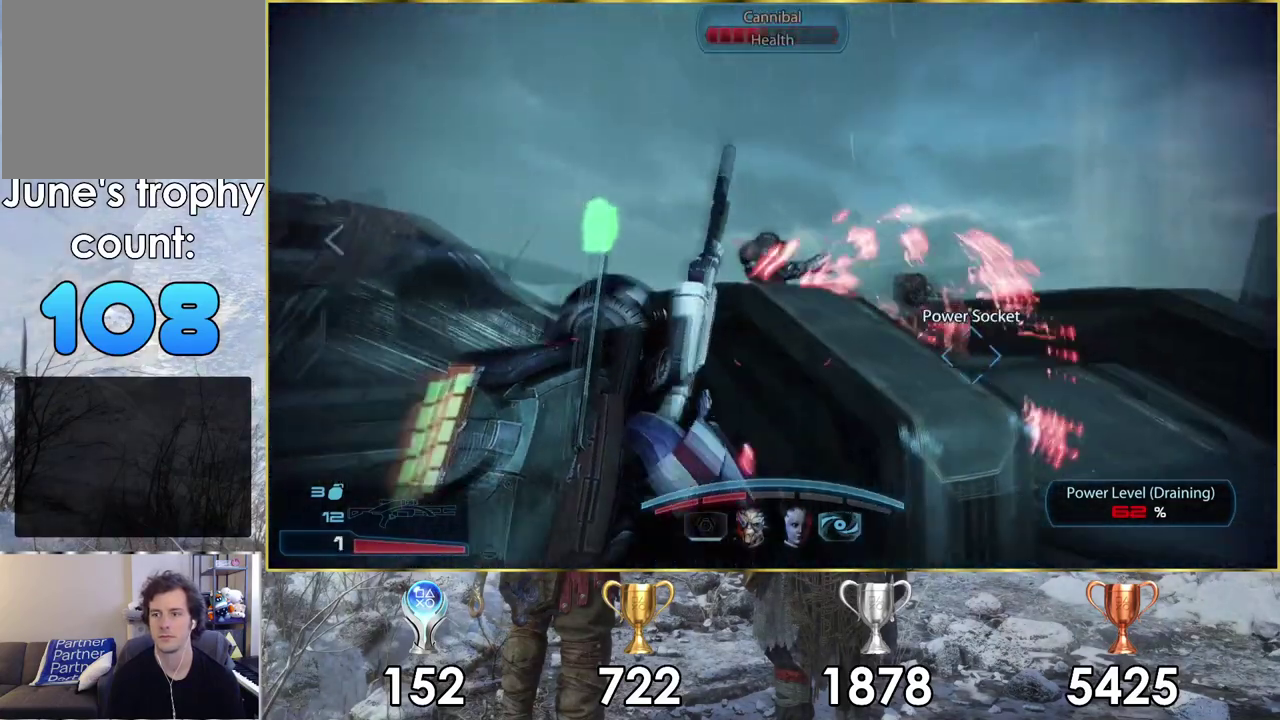
{"dt_ms": 600, "buttons": ["L2"], "left_stick": "up-left", "right_stick": "right", "events": [[300, "right_stick", "center"], [450, "right_stick", "right"], [500, "right_stick", "down-right"], [550, "L2", "down"], [583, "left_stick", "up-left"], [583, "right_stick", "right"]]}
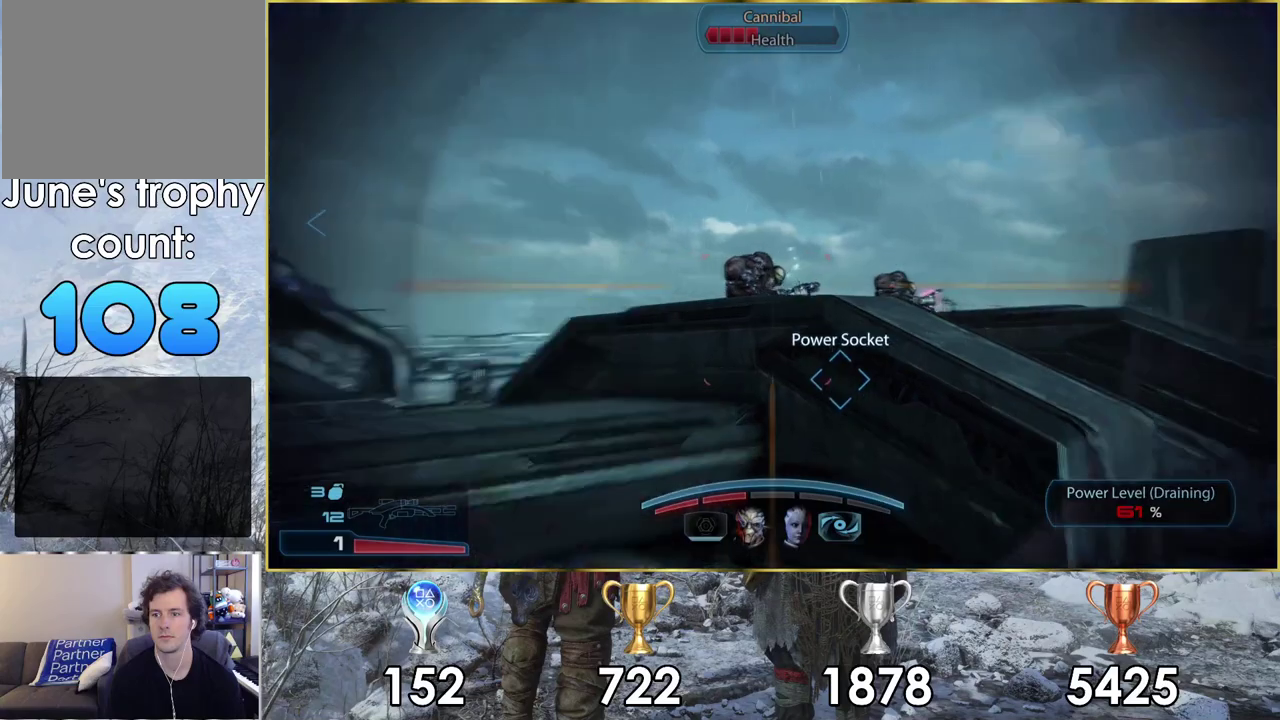
{"dt_ms": 400, "buttons": ["L2"], "left_stick": "left", "right_stick": "down-left", "events": [[67, "right_stick", "center"], [300, "left_stick", "left"], [400, "right_stick", "down-left"]]}
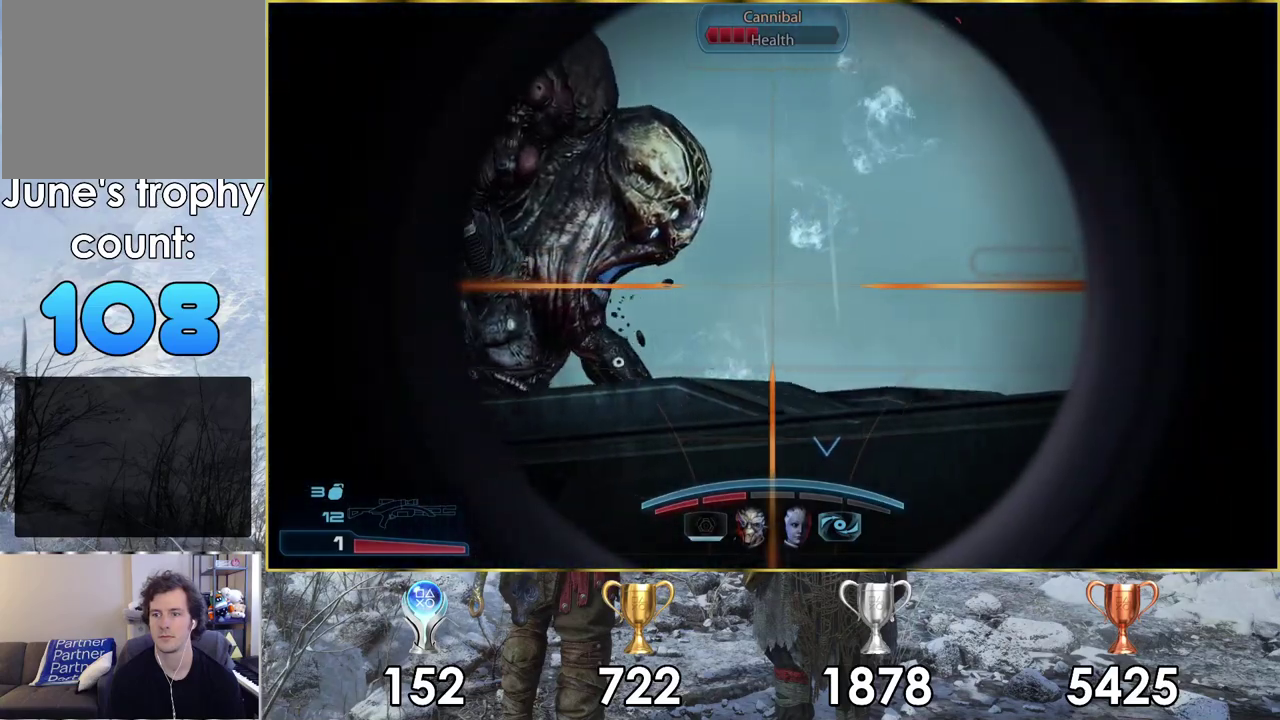
{"dt_ms": 300, "buttons": ["L2", "R2"], "left_stick": "left", "right_stick": "down-right", "events": [[100, "right_stick", "up-right"], [233, "right_stick", "down-right"], [300, "R2", "down"]]}
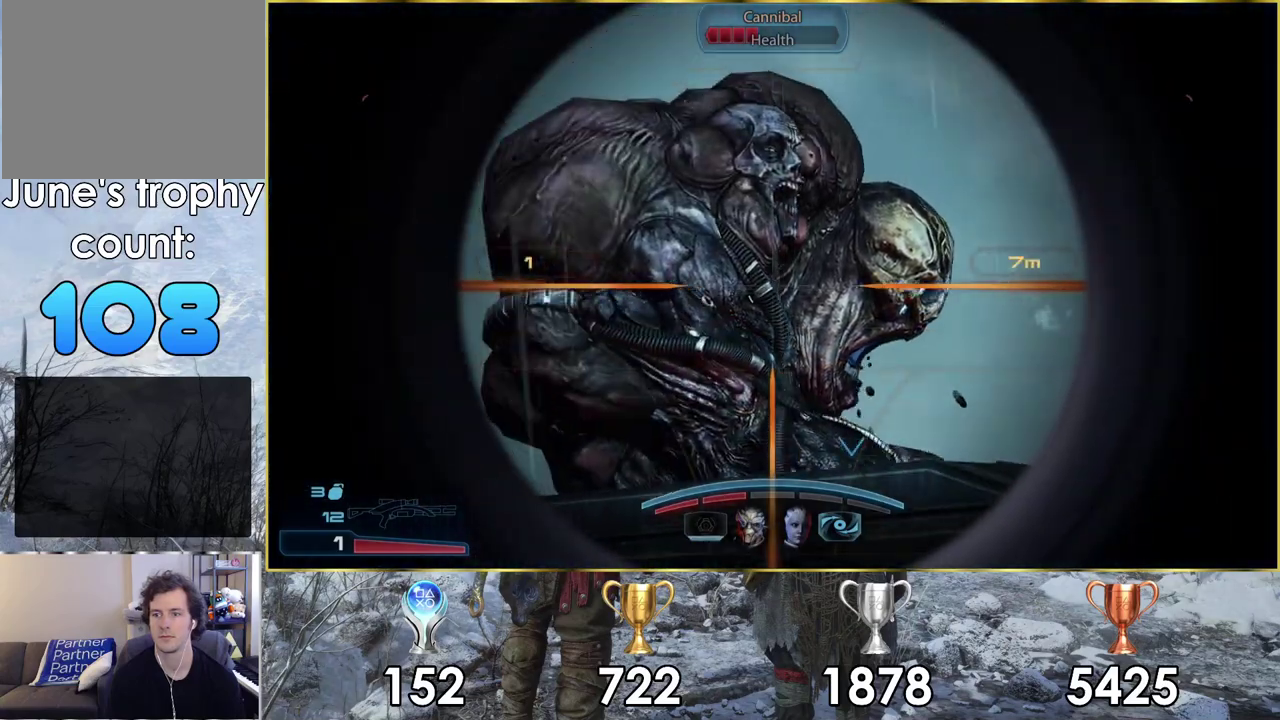
{"dt_ms": 200, "buttons": [], "left_stick": "left", "right_stick": "center", "events": [[17, "right_stick", "center"], [133, "R2", "up"], [200, "L2", "up"]]}
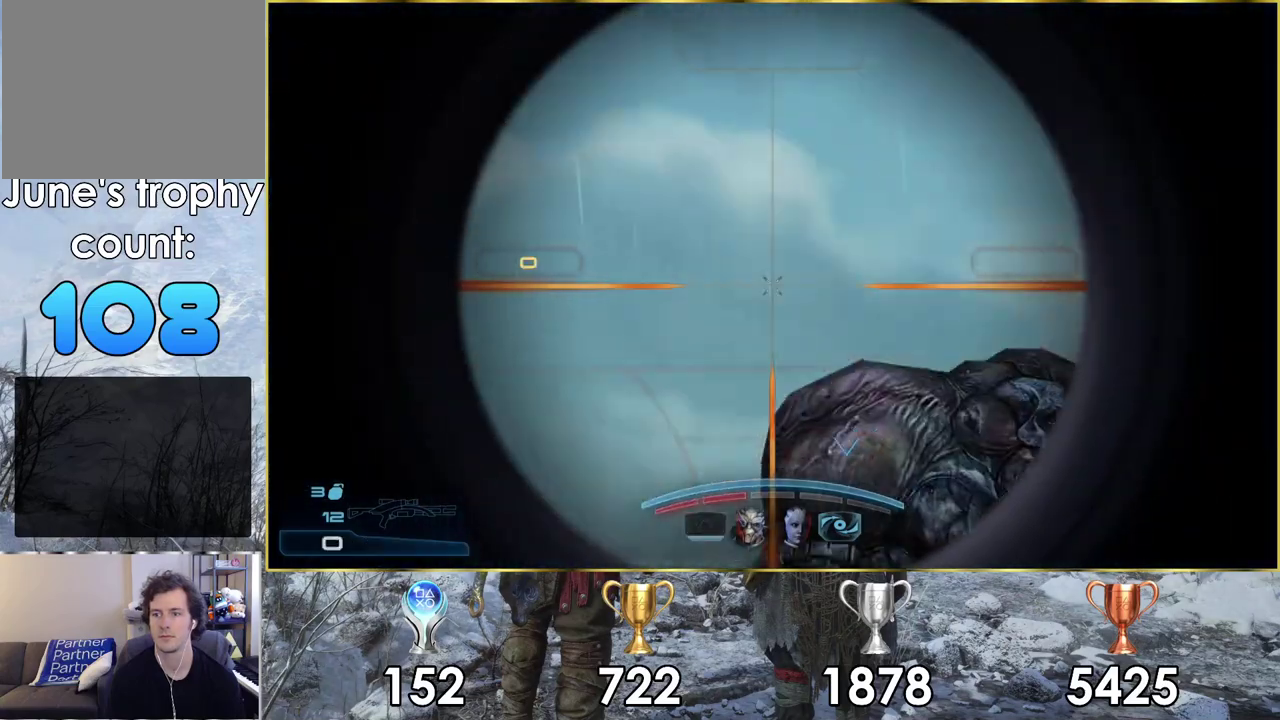
{"dt_ms": 200, "buttons": [], "left_stick": "down-left", "right_stick": "right", "events": [[100, "left_stick", "center"], [133, "right_stick", "right"], [150, "left_stick", "down-left"]]}